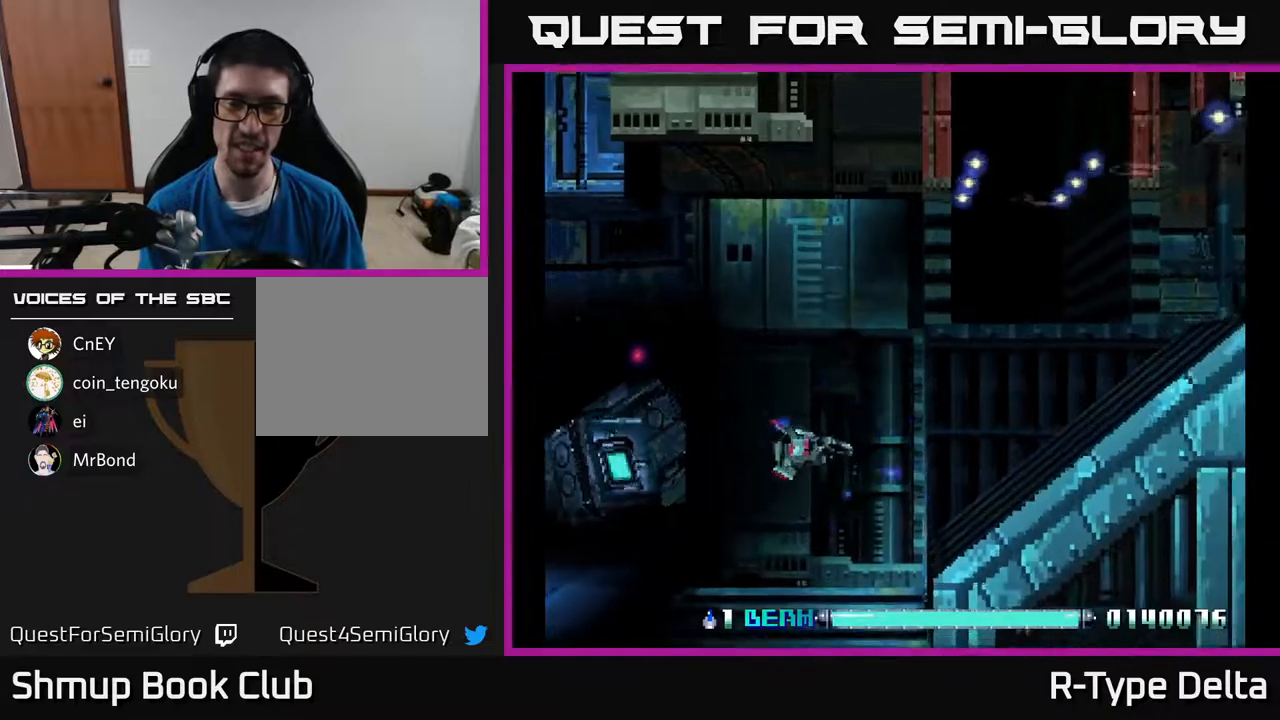
Gameplay with a controller (Xbox layout); each line is a JSON object with the inputs held at the frame after it. "events" lists button and stick changes between this image and that frame as [ms after this image, input, new state], when the widget could be followed in between. Not read: left_stick right_stick.
{"buttons": ["X"], "events": [[167, "DPAD_UP", "up"]]}
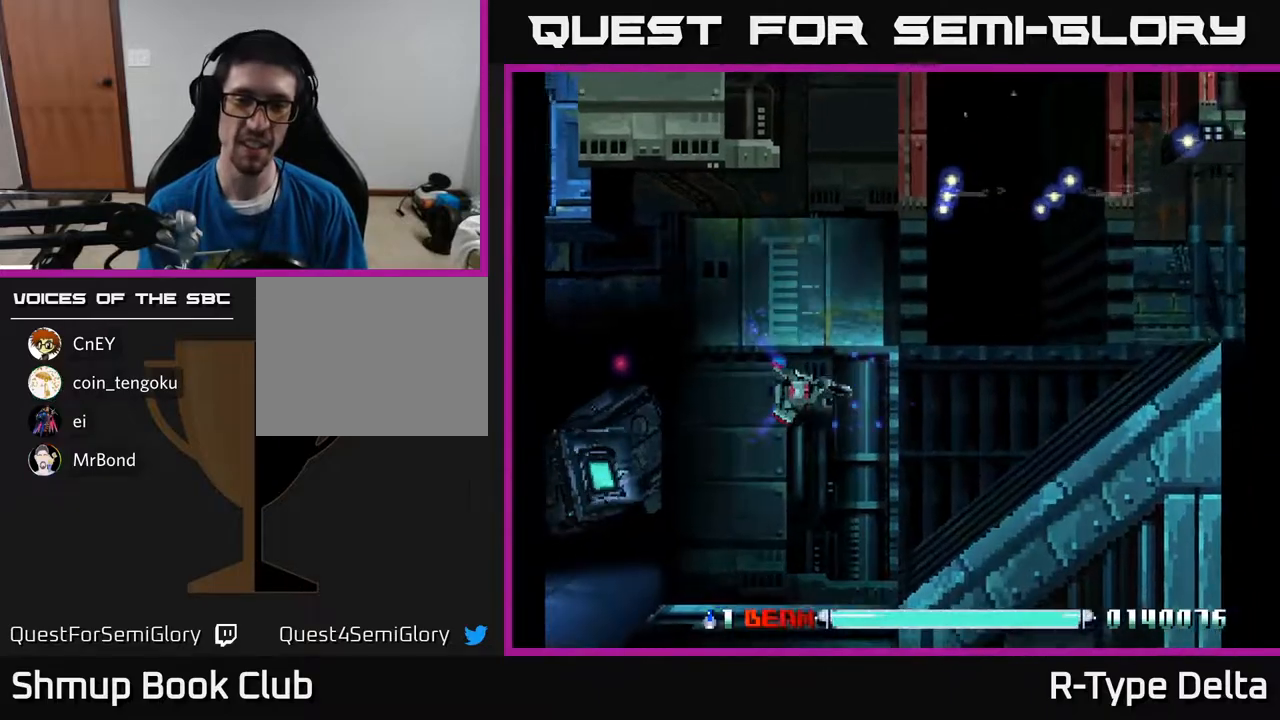
{"buttons": ["X", "DPAD_UP", "DPAD_RIGHT"], "events": [[333, "DPAD_UP", "down"], [467, "DPAD_RIGHT", "down"]]}
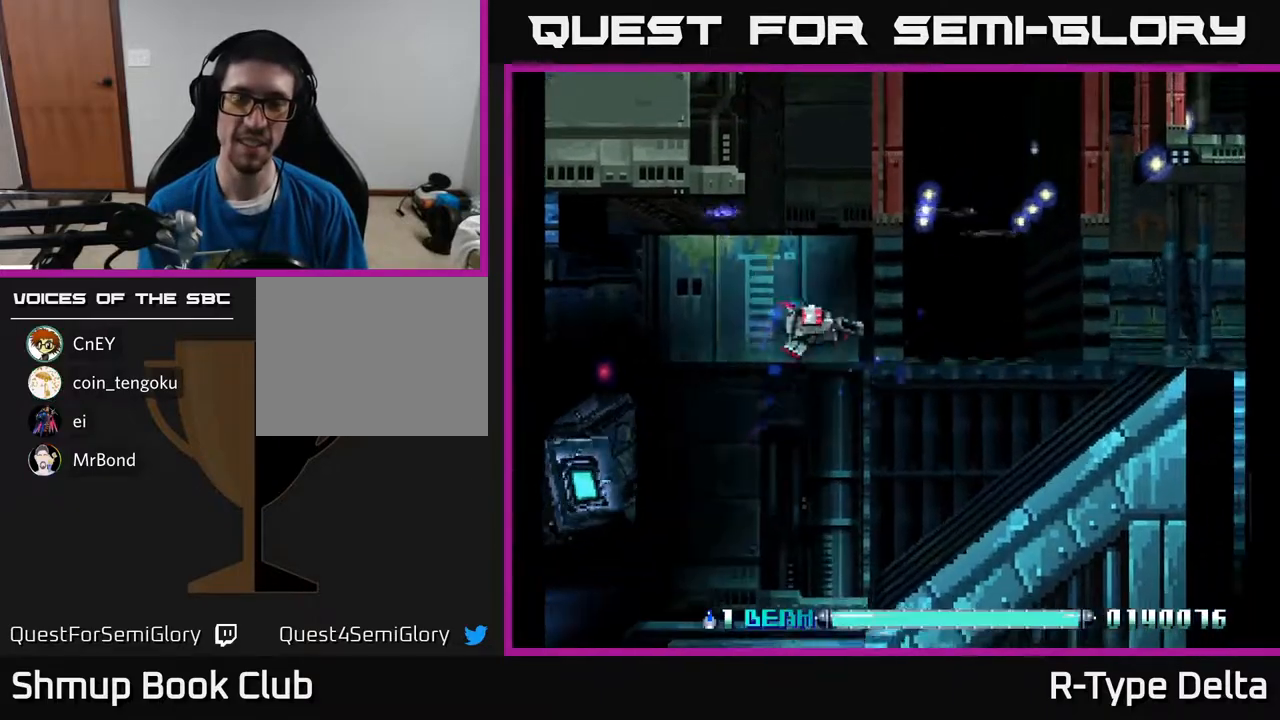
{"buttons": ["X"], "events": [[83, "DPAD_UP", "up"], [117, "DPAD_RIGHT", "up"]]}
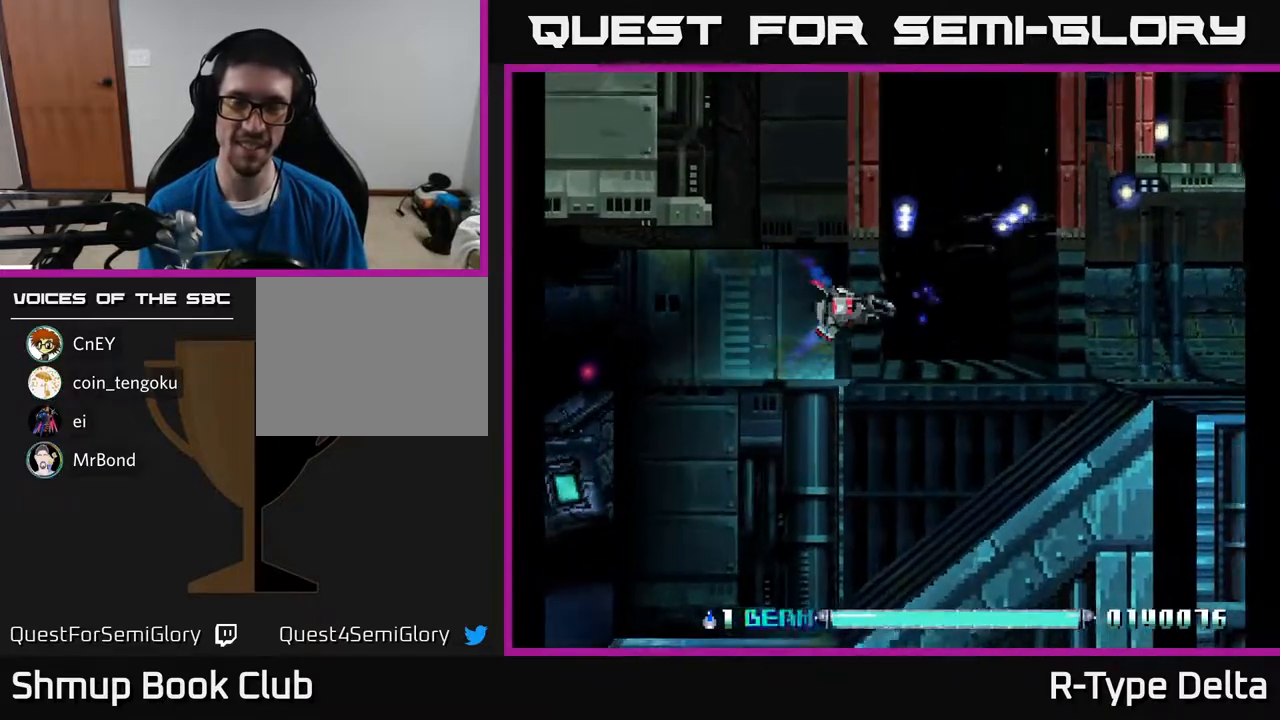
{"buttons": ["X", "DPAD_LEFT"], "events": [[333, "DPAD_UP", "down"], [417, "DPAD_LEFT", "down"], [483, "DPAD_UP", "up"]]}
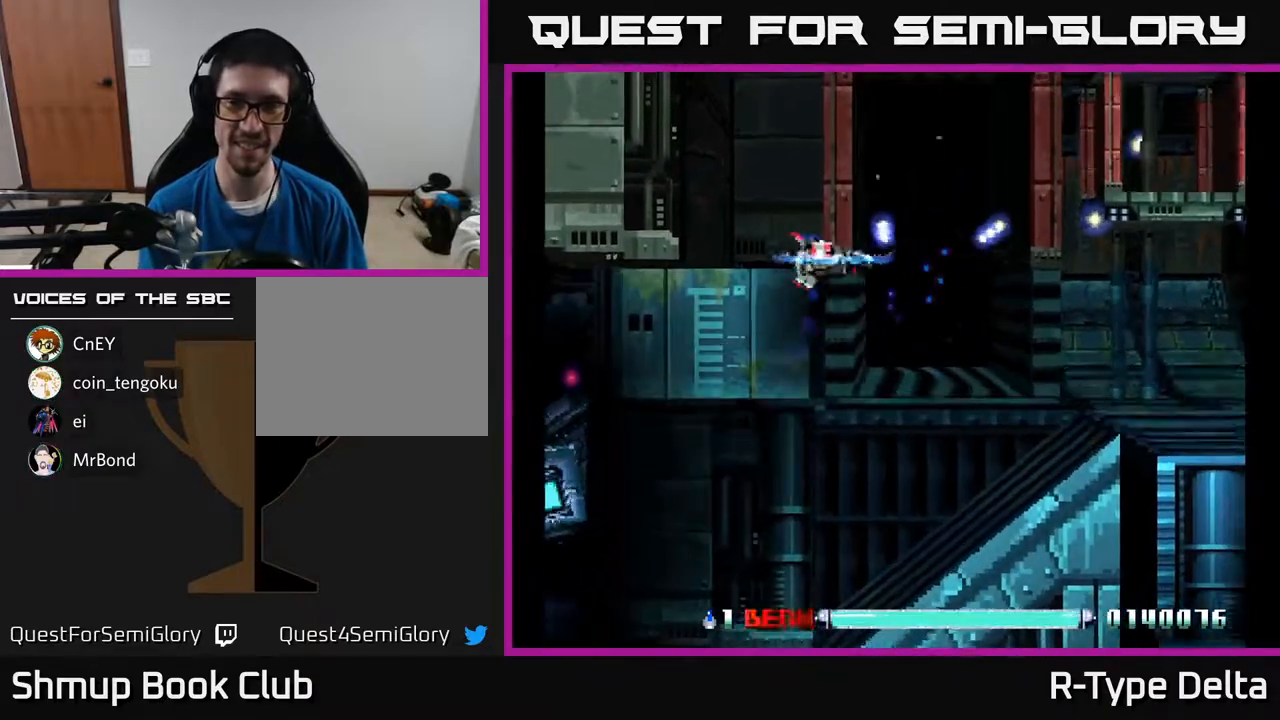
{"buttons": ["X"], "events": [[50, "DPAD_LEFT", "up"]]}
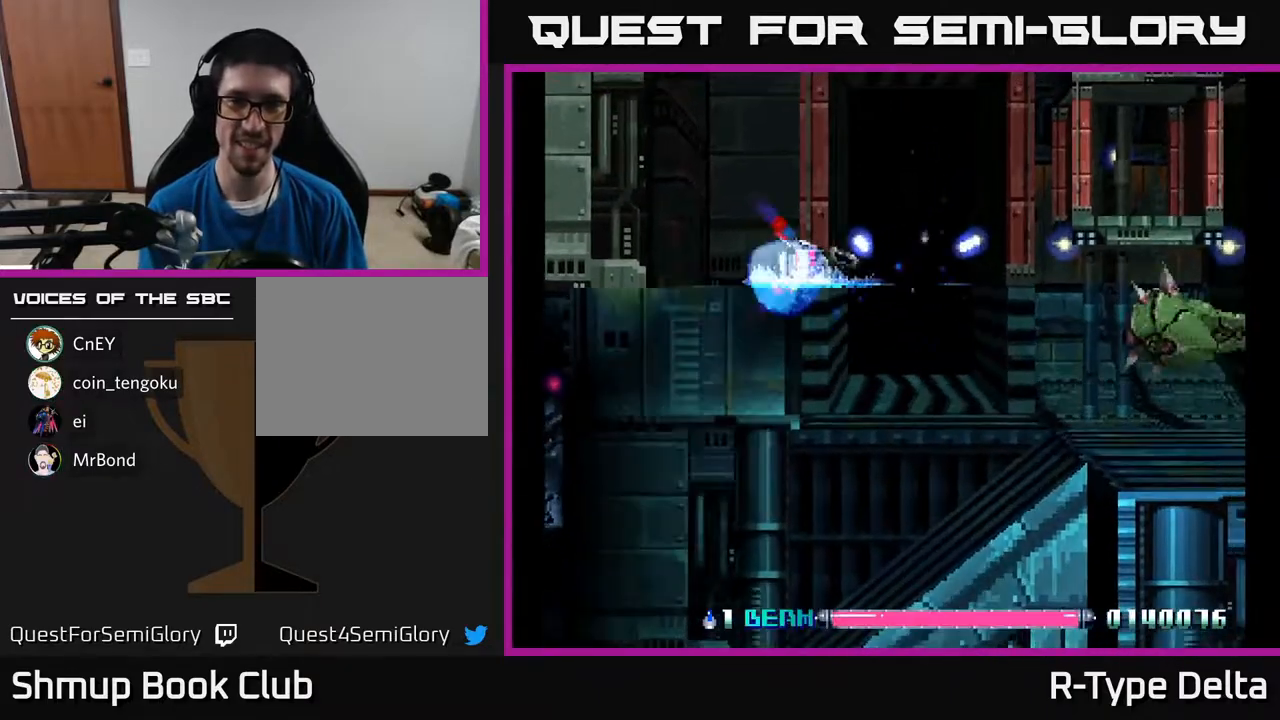
{"buttons": ["X", "DPAD_DOWN", "DPAD_LEFT"], "events": [[100, "DPAD_DOWN", "down"], [300, "DPAD_LEFT", "down"], [317, "DPAD_DOWN", "up"], [317, "X", "up"], [367, "X", "down"], [450, "X", "up"], [483, "DPAD_DOWN", "down"], [500, "X", "down"]]}
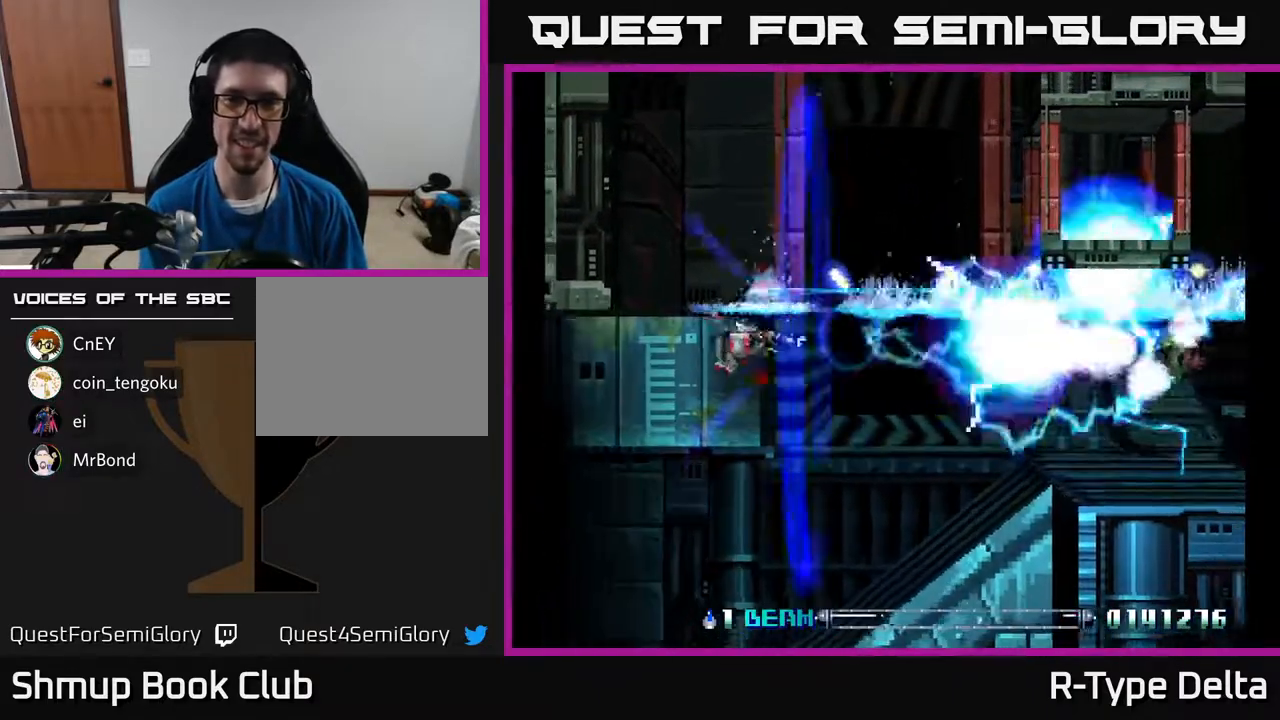
{"buttons": ["X"], "events": [[83, "X", "up"], [100, "X", "down"], [133, "DPAD_DOWN", "up"], [300, "DPAD_LEFT", "up"]]}
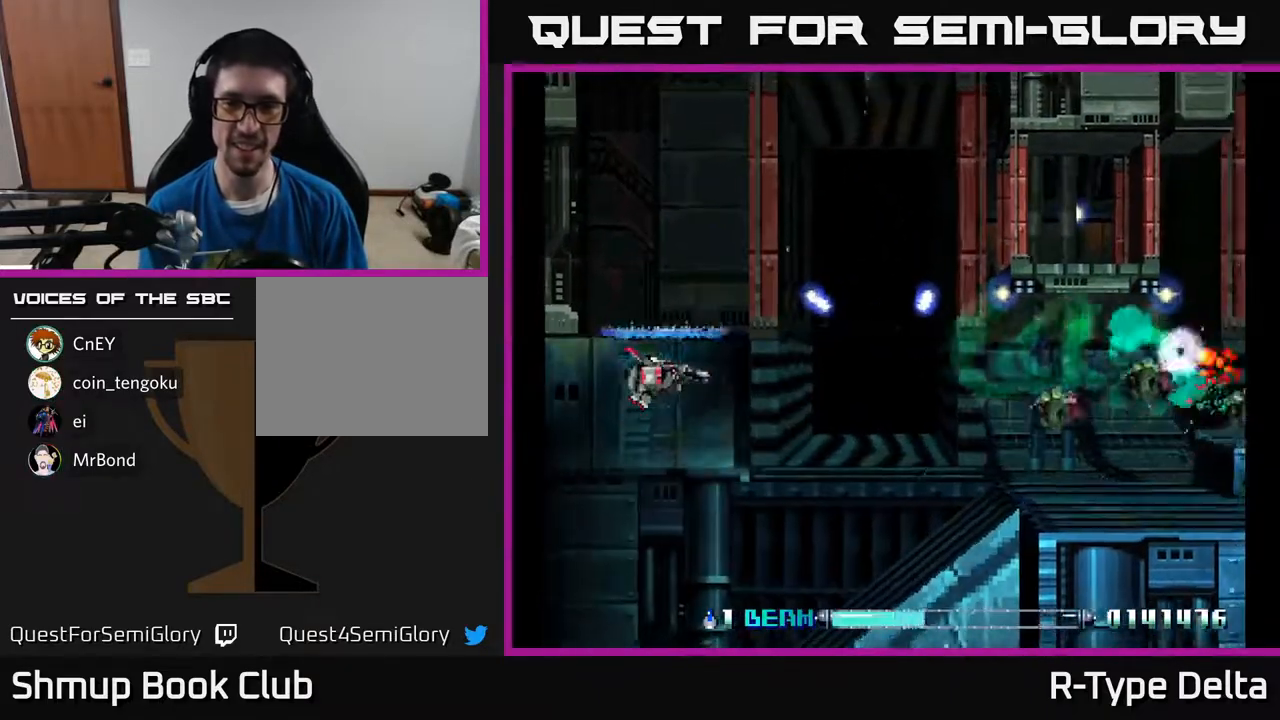
{"buttons": ["X", "DPAD_RIGHT"], "events": [[33, "X", "up"], [100, "X", "down"], [133, "DPAD_DOWN", "down"], [150, "X", "up"], [217, "X", "down"], [250, "DPAD_DOWN", "up"], [283, "X", "up"], [333, "X", "down"], [417, "X", "up"], [483, "DPAD_RIGHT", "down"], [483, "X", "down"]]}
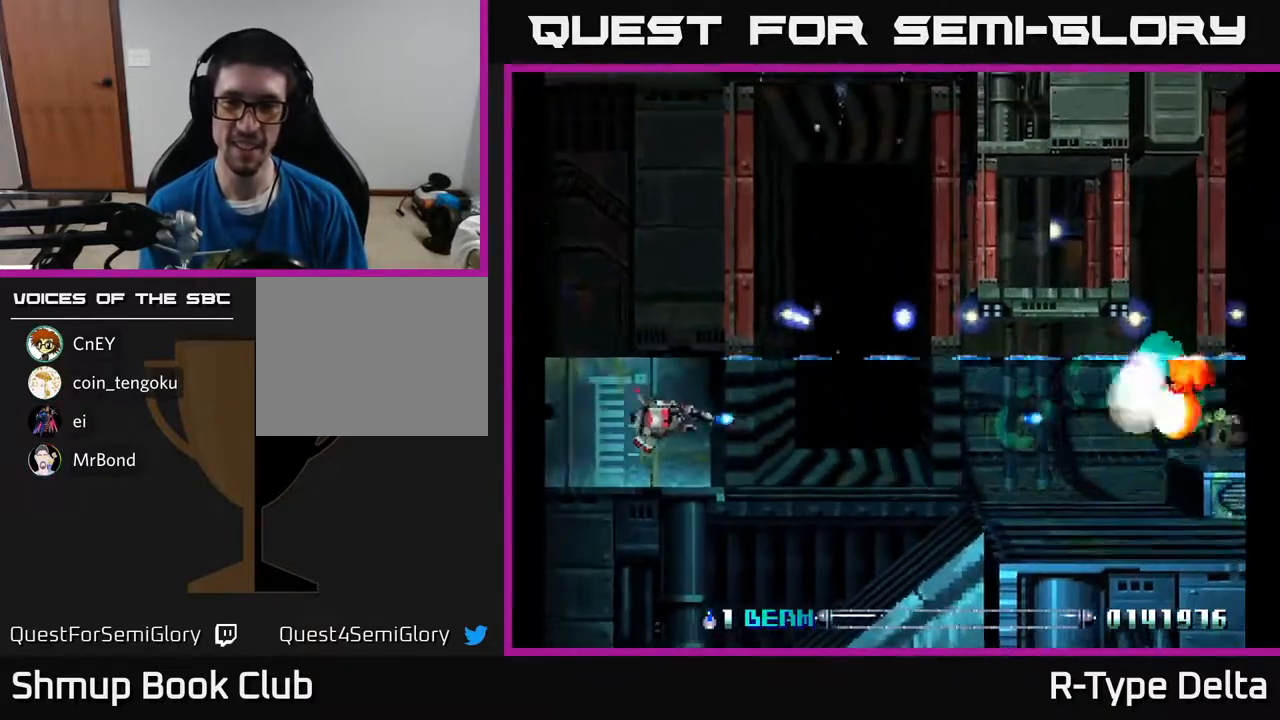
{"buttons": ["X"], "events": [[183, "DPAD_RIGHT", "up"]]}
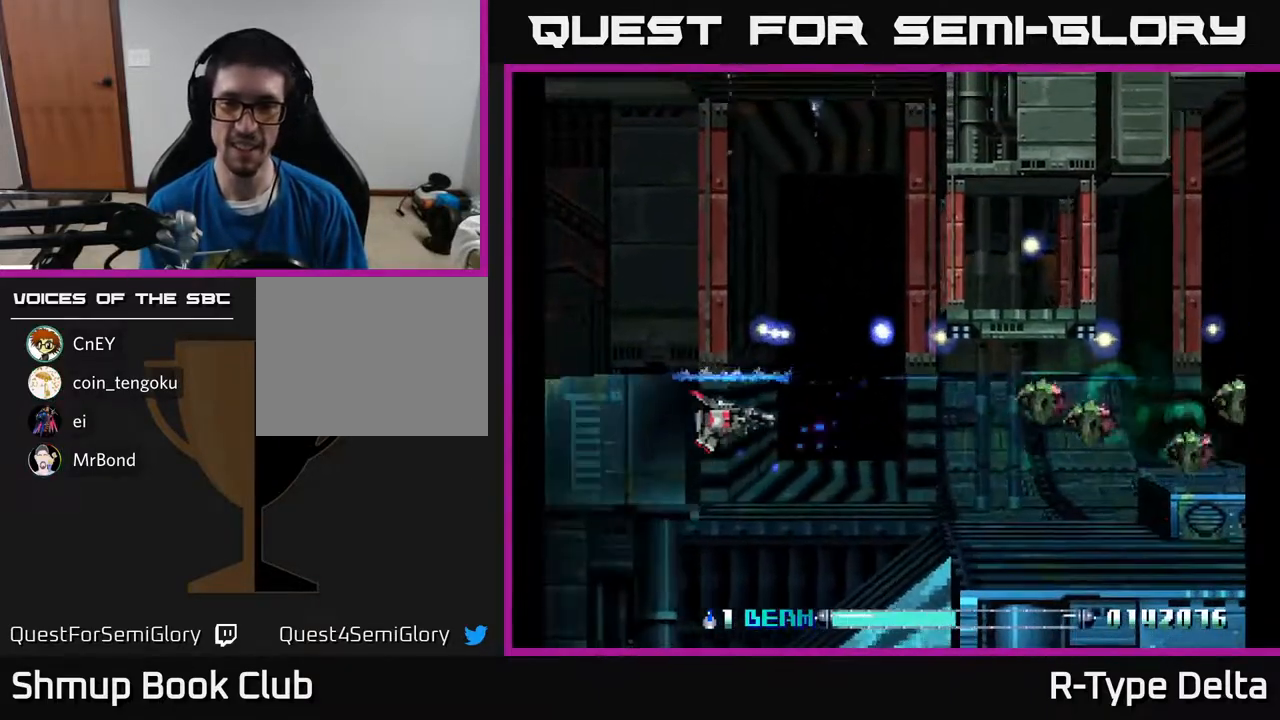
{"buttons": ["DPAD_DOWN"], "events": [[150, "DPAD_DOWN", "down"], [183, "X", "up"], [250, "X", "down"], [267, "DPAD_DOWN", "up"], [317, "DPAD_LEFT", "down"], [317, "X", "up"], [400, "X", "down"], [450, "X", "up"], [500, "DPAD_DOWN", "down"], [500, "DPAD_LEFT", "up"]]}
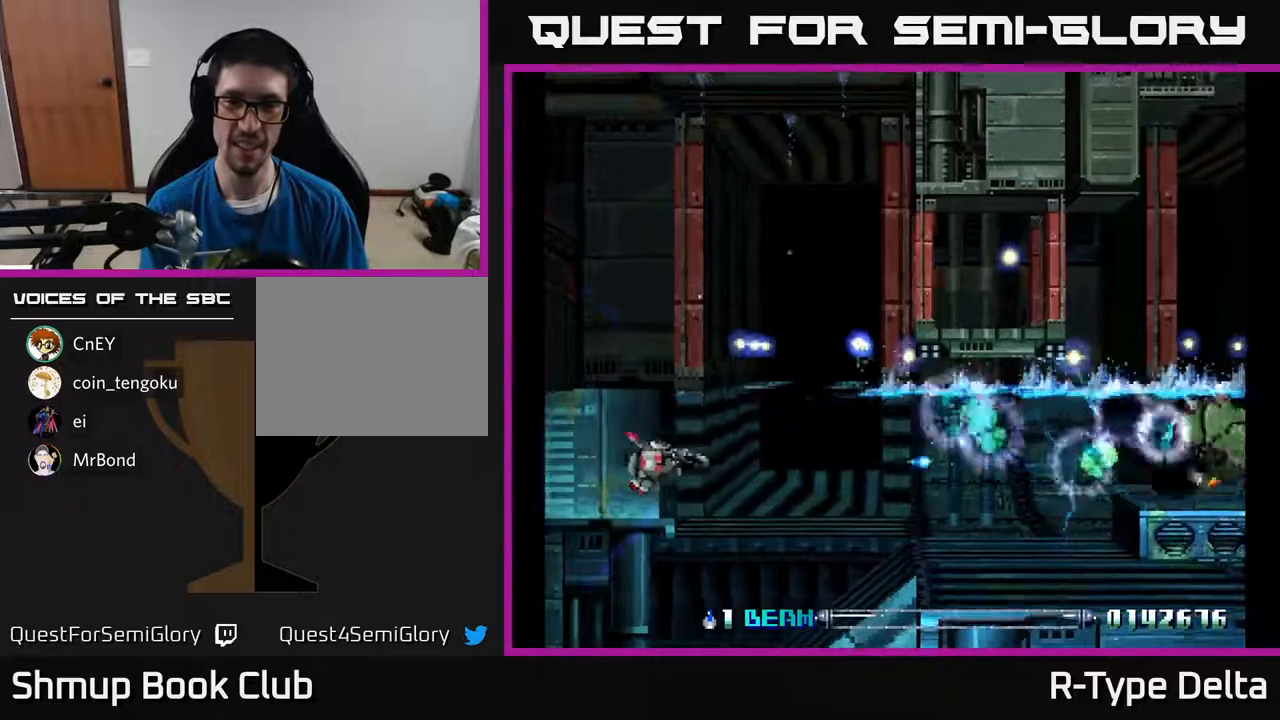
{"buttons": ["X"], "events": [[17, "X", "down"], [83, "X", "up"], [100, "DPAD_DOWN", "up"], [167, "X", "down"], [183, "DPAD_UP", "down"], [317, "DPAD_UP", "up"]]}
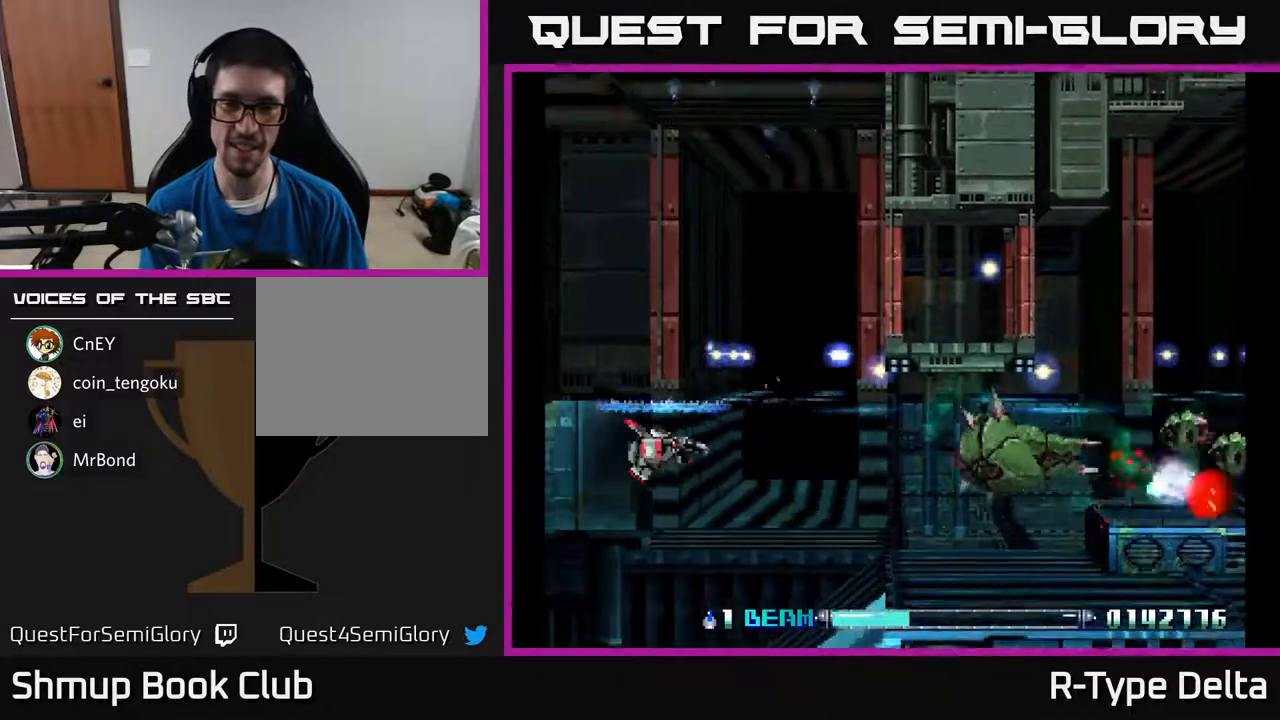
{"buttons": ["X", "DPAD_DOWN"], "events": [[183, "DPAD_LEFT", "down"], [400, "DPAD_DOWN", "down"], [450, "DPAD_LEFT", "up"]]}
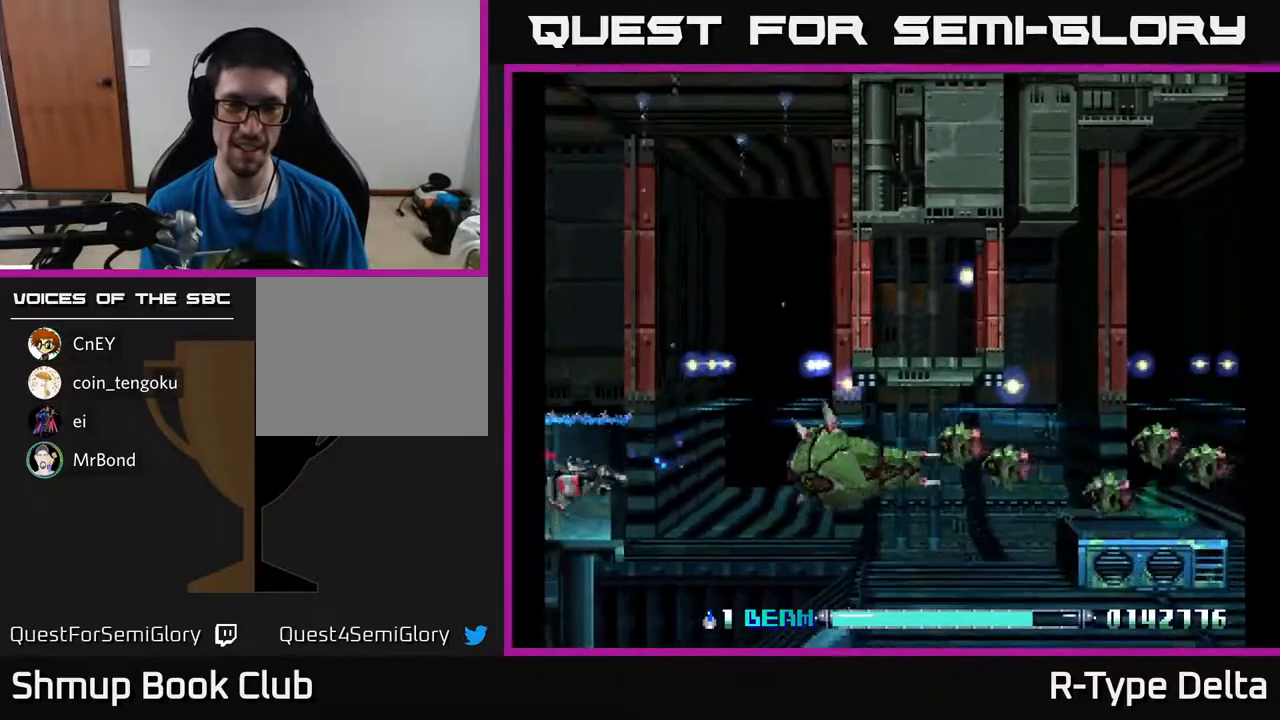
{"buttons": ["DPAD_UP", "DPAD_LEFT"], "events": [[33, "DPAD_DOWN", "up"], [350, "DPAD_UP", "down"], [350, "X", "up"], [367, "DPAD_LEFT", "down"], [417, "X", "down"], [483, "X", "up"]]}
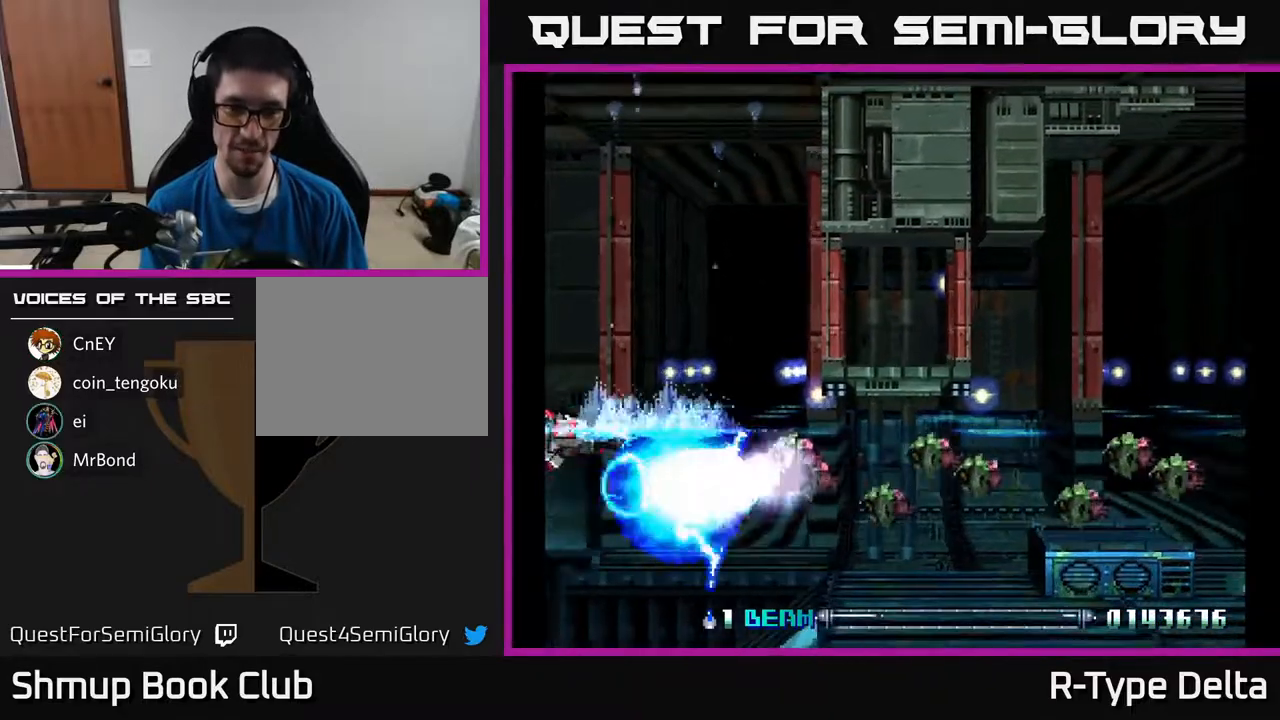
{"buttons": ["X", "DPAD_UP"], "events": [[33, "X", "down"], [50, "DPAD_LEFT", "up"], [50, "DPAD_UP", "up"], [117, "DPAD_DOWN", "down"], [117, "X", "up"], [167, "X", "down"], [233, "X", "up"], [283, "DPAD_DOWN", "up"], [283, "DPAD_LEFT", "down"], [300, "X", "down"], [383, "X", "up"], [400, "DPAD_LEFT", "up"], [433, "X", "down"], [450, "DPAD_UP", "down"]]}
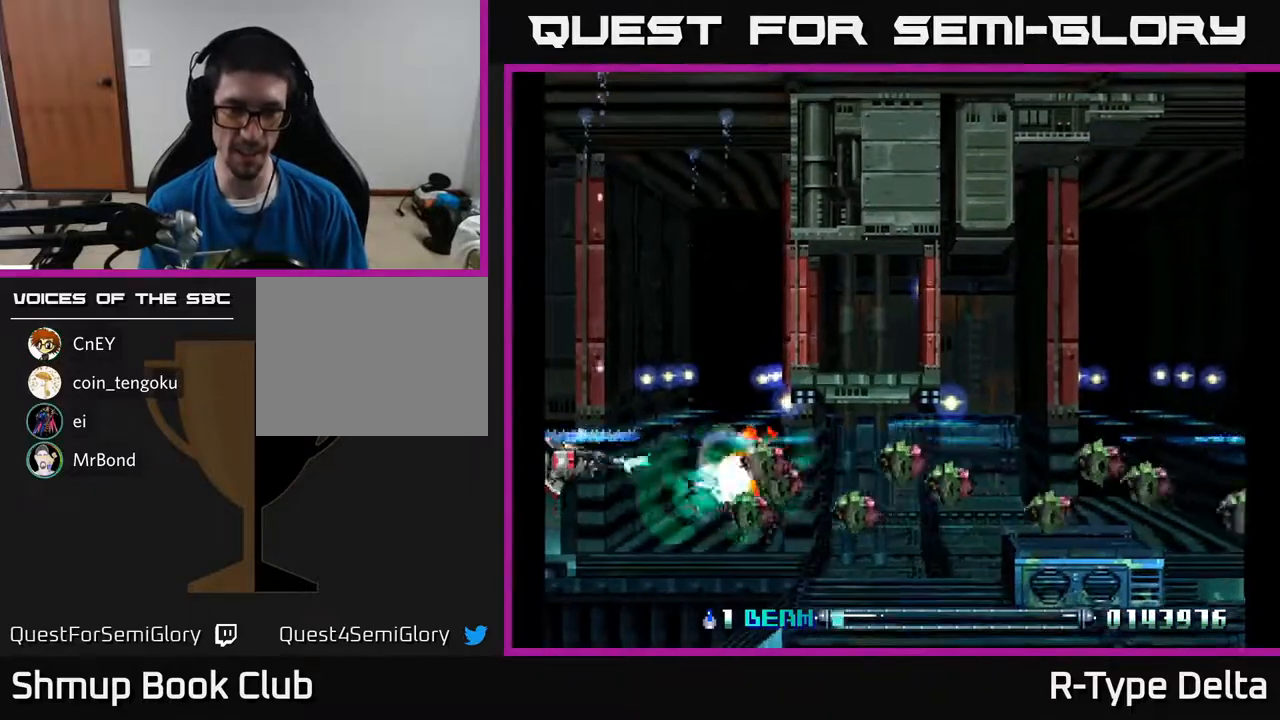
{"buttons": ["X"], "events": [[17, "X", "up"], [83, "X", "down"], [367, "DPAD_UP", "up"]]}
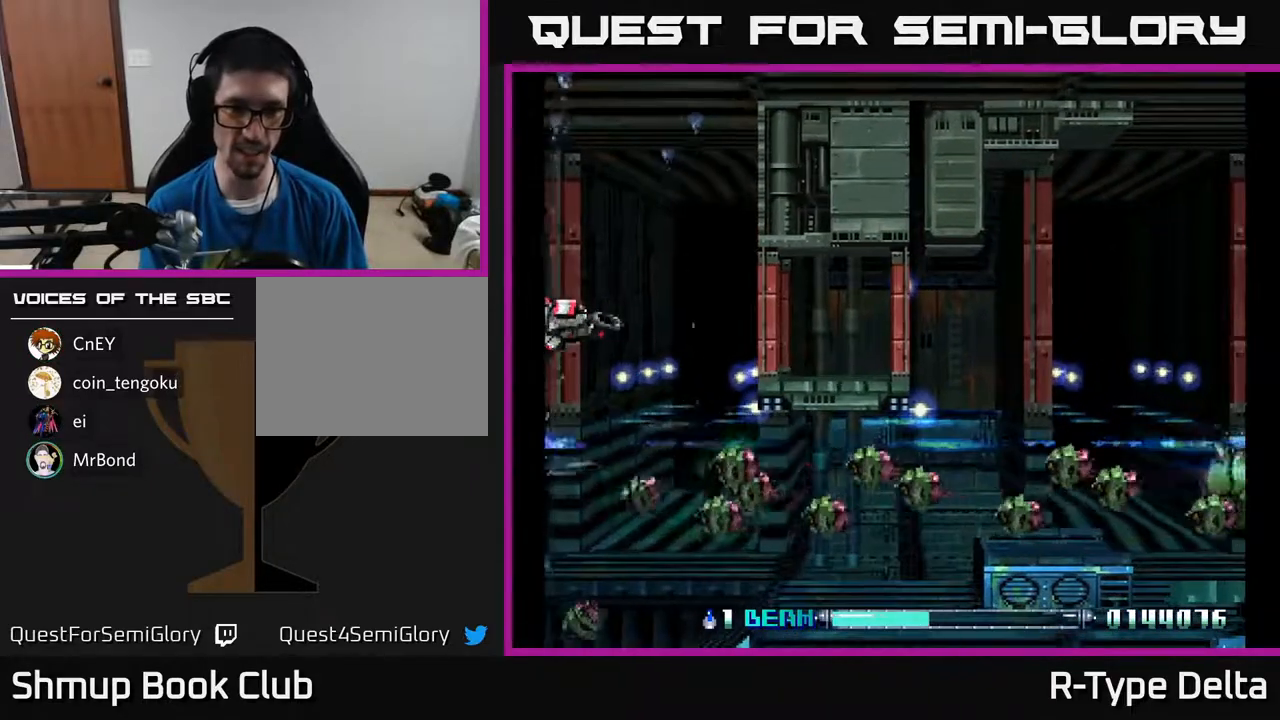
{"buttons": ["X"], "events": []}
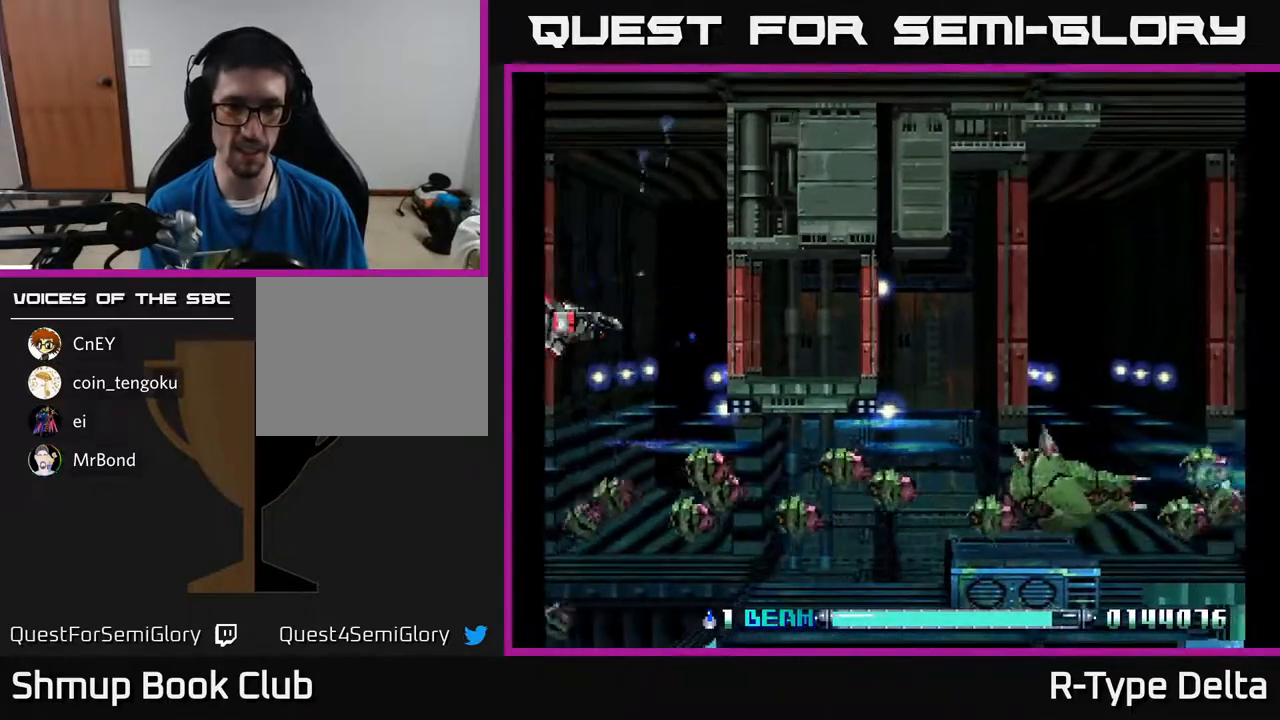
{"buttons": ["X", "DPAD_DOWN"], "events": [[183, "DPAD_DOWN", "down"]]}
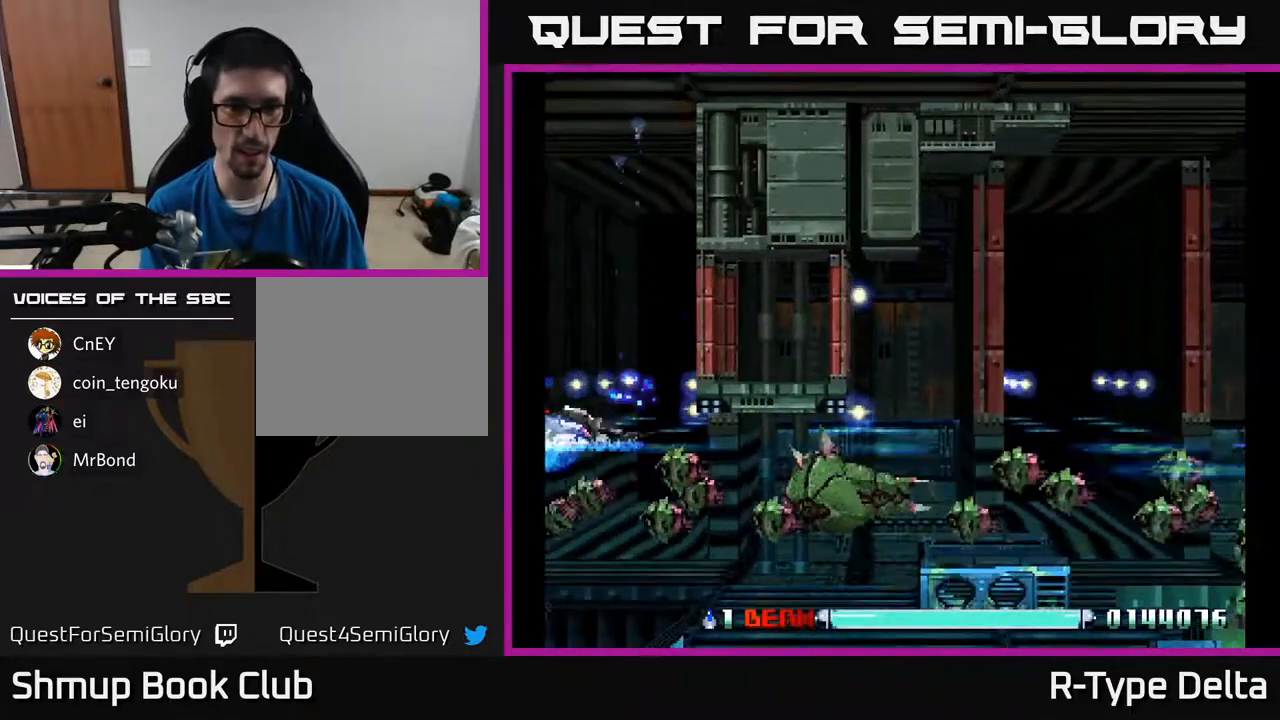
{"buttons": ["X", "DPAD_DOWN"], "events": [[50, "DPAD_DOWN", "up"], [67, "DPAD_LEFT", "down"], [67, "X", "up"], [83, "DPAD_UP", "down"], [150, "X", "down"], [200, "DPAD_LEFT", "up"], [200, "X", "up"], [250, "X", "down"], [333, "DPAD_UP", "up"], [400, "DPAD_DOWN", "down"]]}
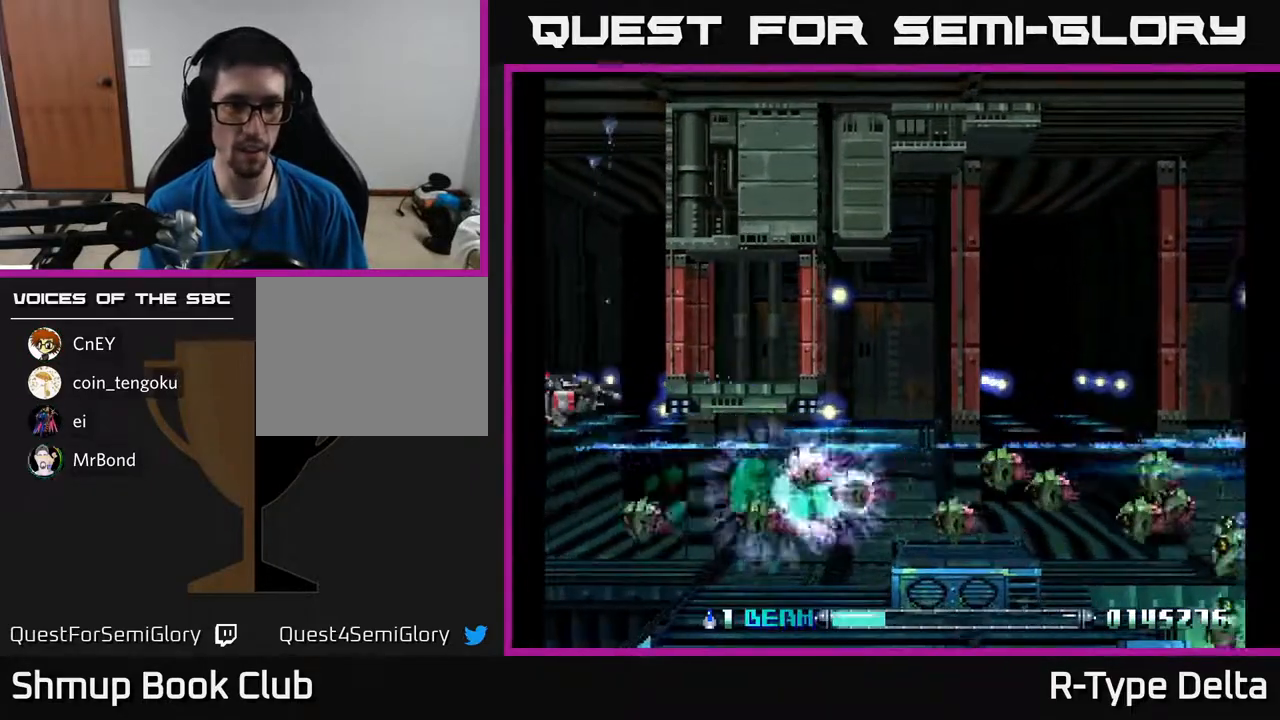
{"buttons": ["X"], "events": [[17, "DPAD_LEFT", "down"], [67, "DPAD_DOWN", "up"], [150, "DPAD_LEFT", "up"]]}
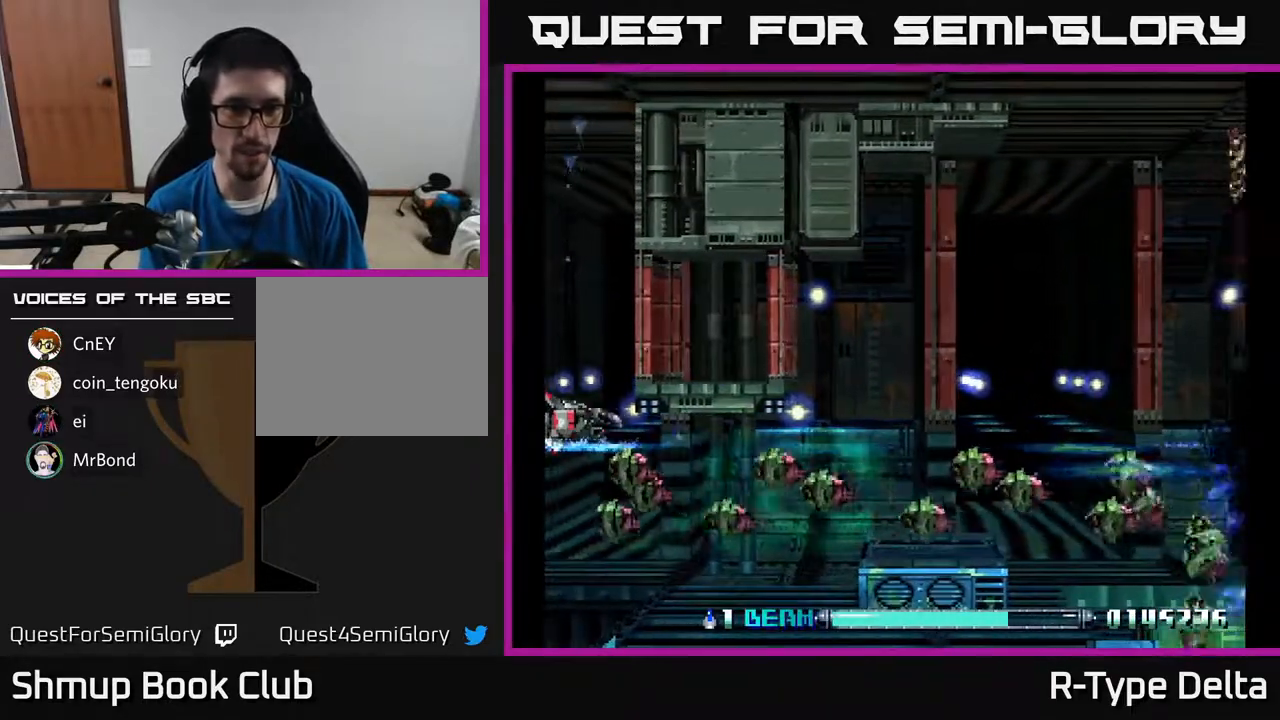
{"buttons": ["X"], "events": []}
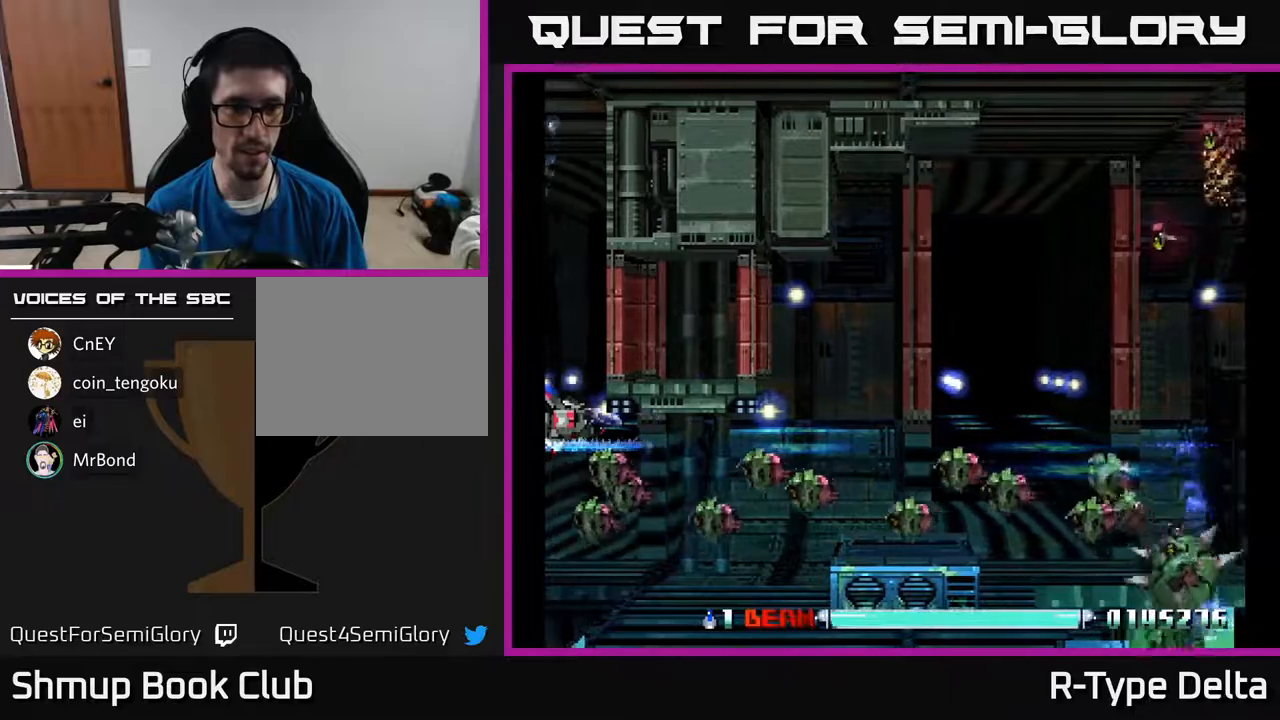
{"buttons": ["X", "DPAD_RIGHT"], "events": [[83, "DPAD_RIGHT", "down"]]}
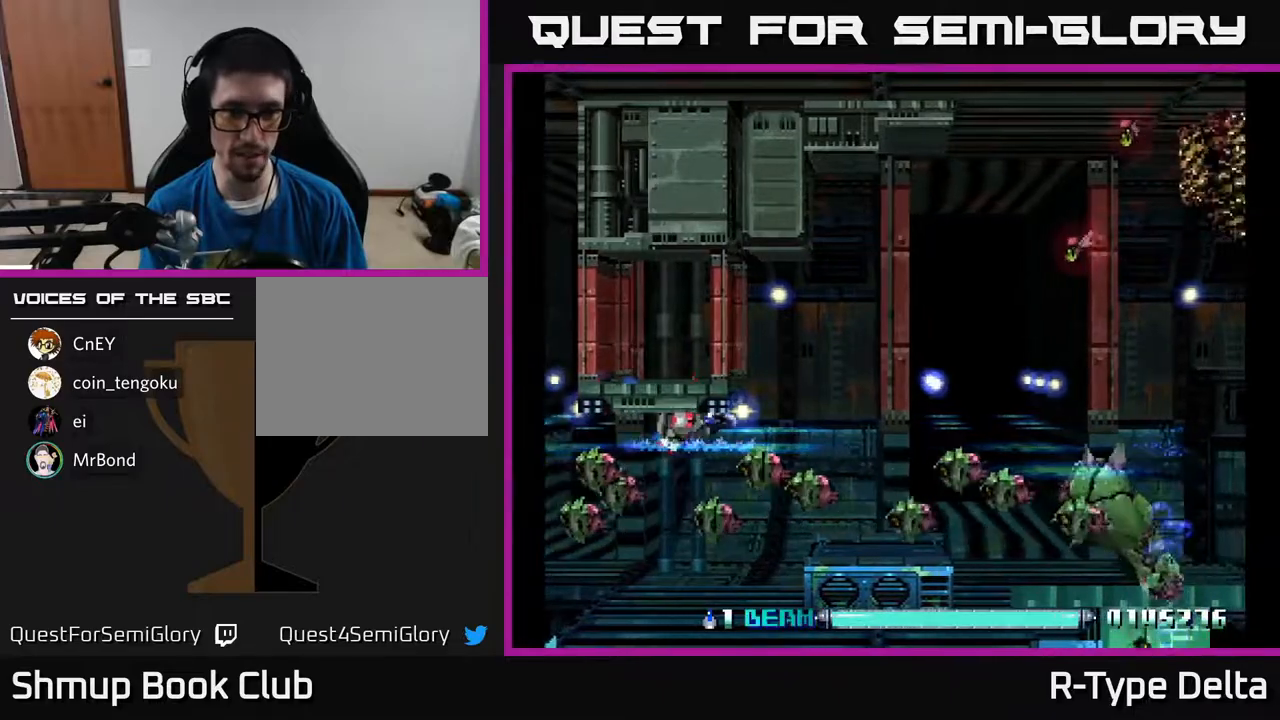
{"buttons": ["X", "DPAD_UP"], "events": [[17, "X", "up"], [100, "X", "down"], [167, "X", "up"], [217, "DPAD_UP", "down"], [233, "X", "down"], [300, "DPAD_RIGHT", "up"]]}
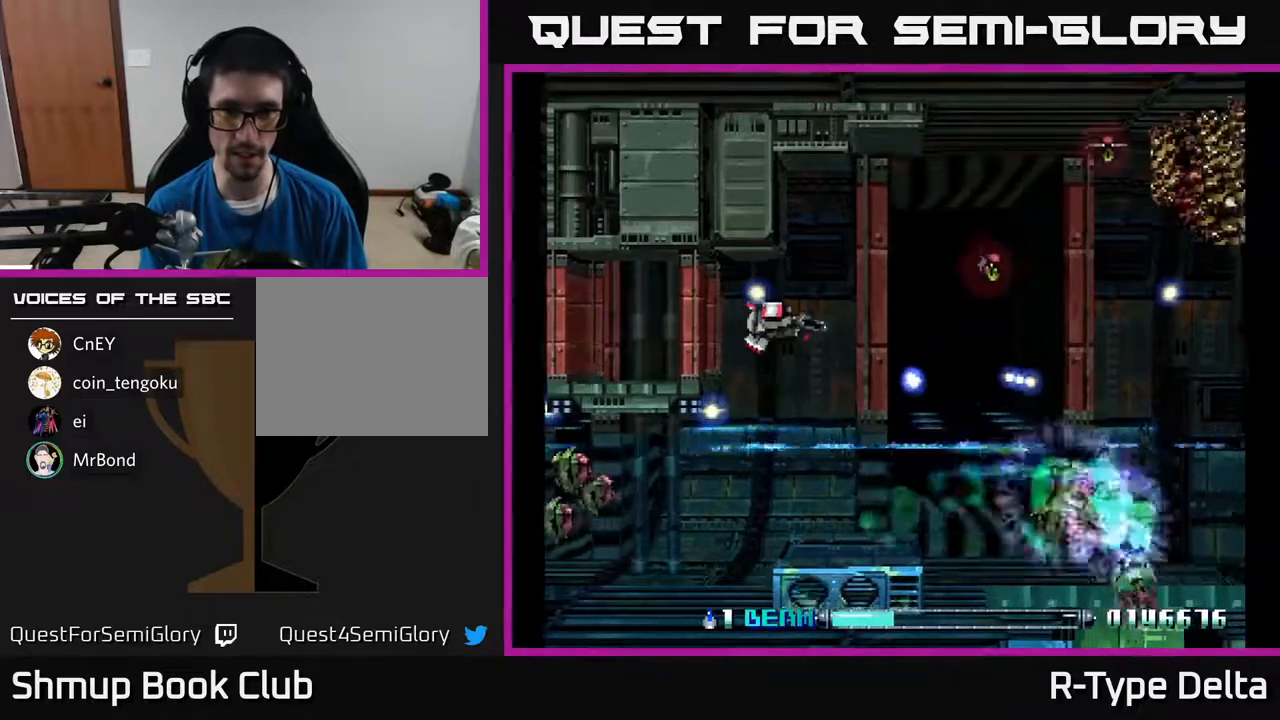
{"buttons": ["X", "DPAD_LEFT"], "events": [[83, "DPAD_UP", "up"], [250, "DPAD_UP", "down"], [267, "X", "up"], [317, "DPAD_UP", "up"], [317, "X", "down"], [367, "DPAD_DOWN", "down"], [383, "X", "up"], [433, "X", "down"], [500, "DPAD_DOWN", "up"], [500, "DPAD_LEFT", "down"]]}
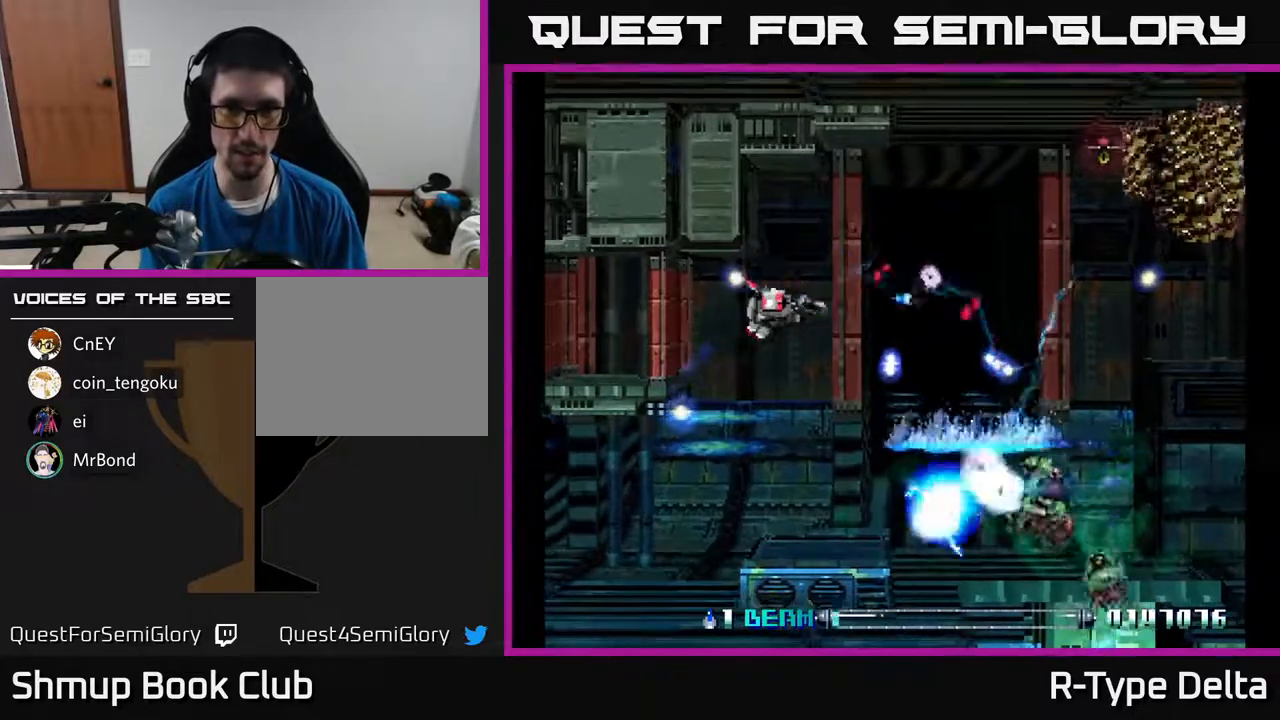
{"buttons": ["X", "DPAD_RIGHT"]}
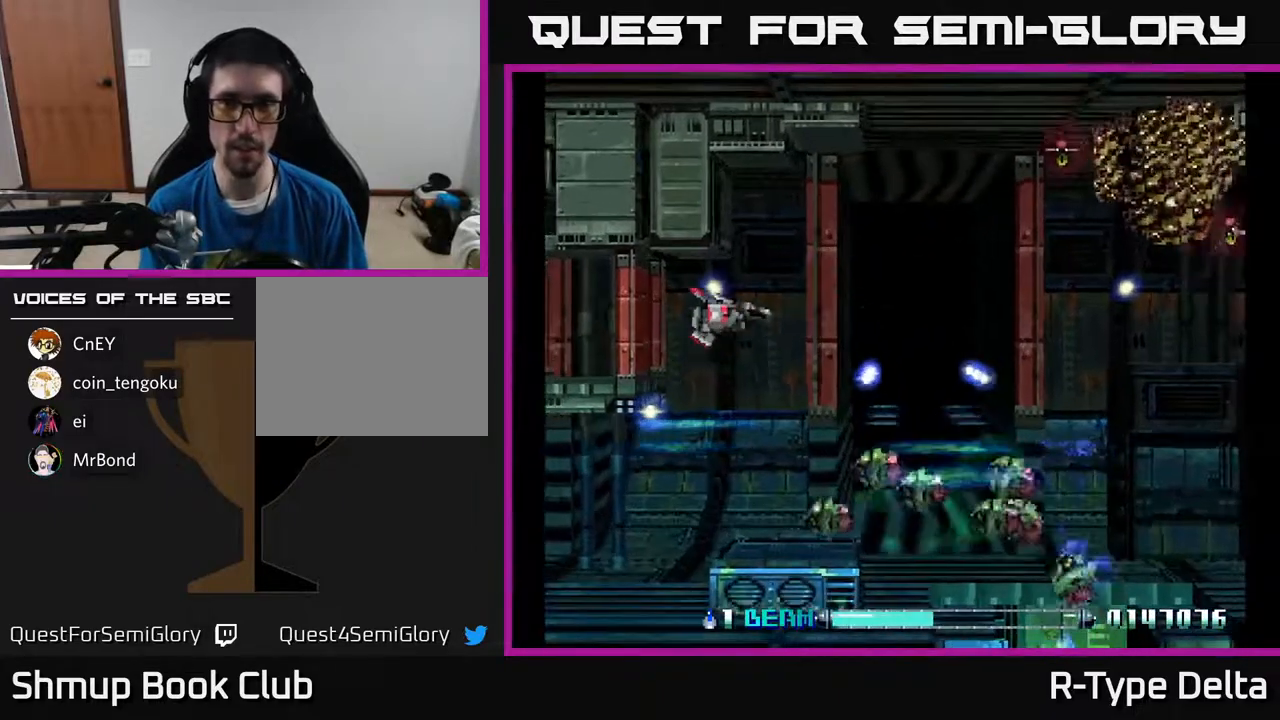
{"buttons": ["X"], "events": [[83, "DPAD_RIGHT", "up"], [133, "DPAD_LEFT", "down"], [133, "DPAD_UP", "down"], [167, "DPAD_UP", "up"], [267, "DPAD_DOWN", "down"], [333, "DPAD_LEFT", "up"], [350, "DPAD_DOWN", "up"], [400, "DPAD_UP", "down"], [467, "DPAD_UP", "up"]]}
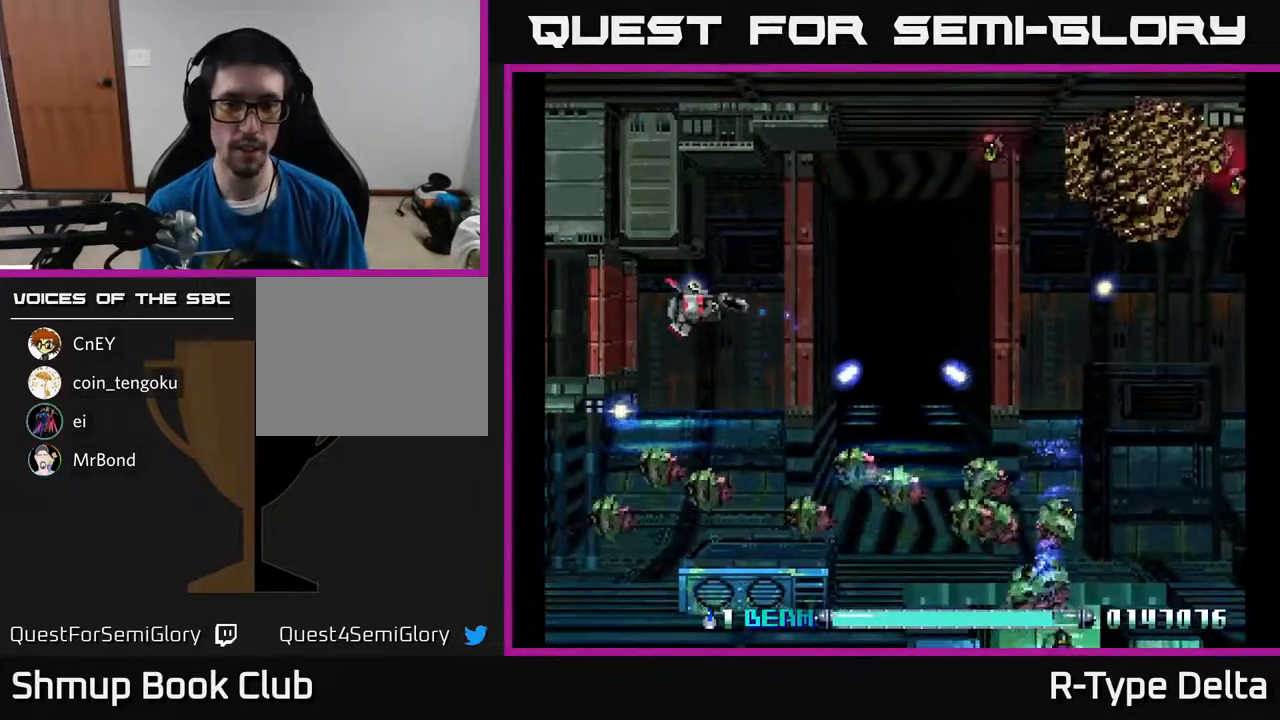
{"buttons": ["DPAD_RIGHT"], "events": [[17, "DPAD_DOWN", "down"], [267, "DPAD_LEFT", "down"], [383, "DPAD_DOWN", "up"], [467, "DPAD_LEFT", "up"], [483, "X", "up"], [500, "DPAD_RIGHT", "down"]]}
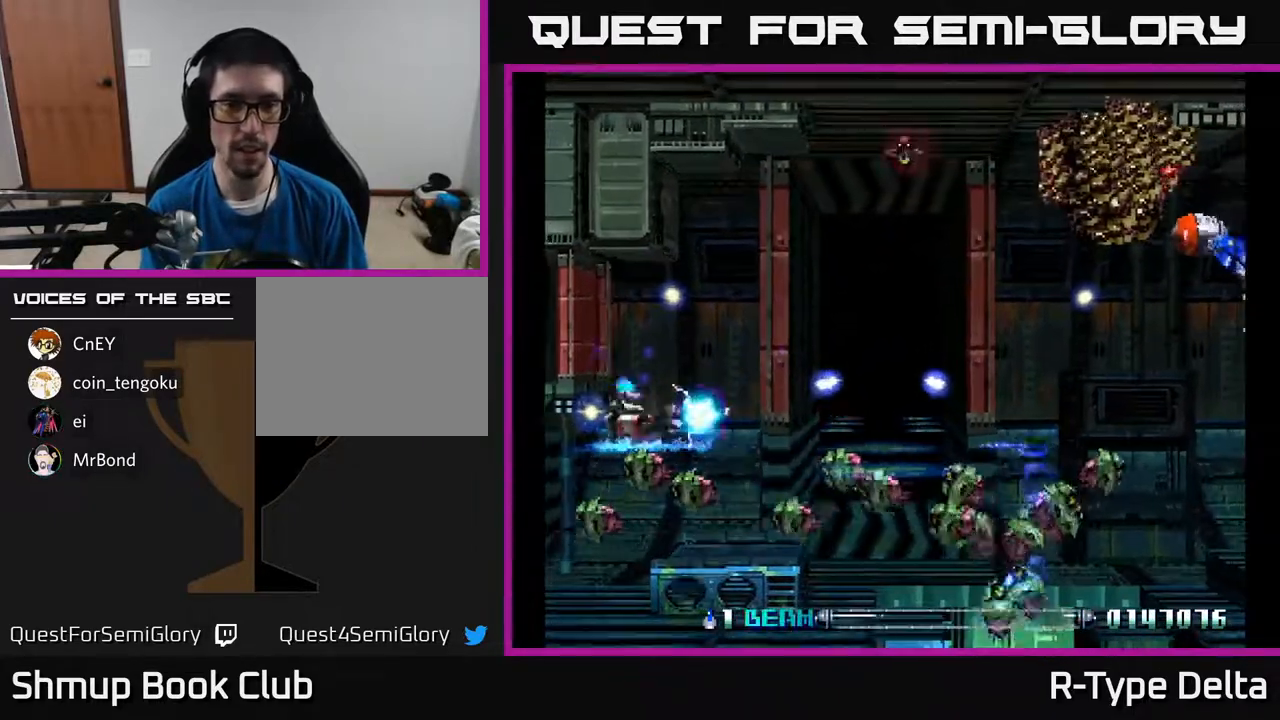
{"buttons": ["X", "DPAD_DOWN", "DPAD_RIGHT"]}
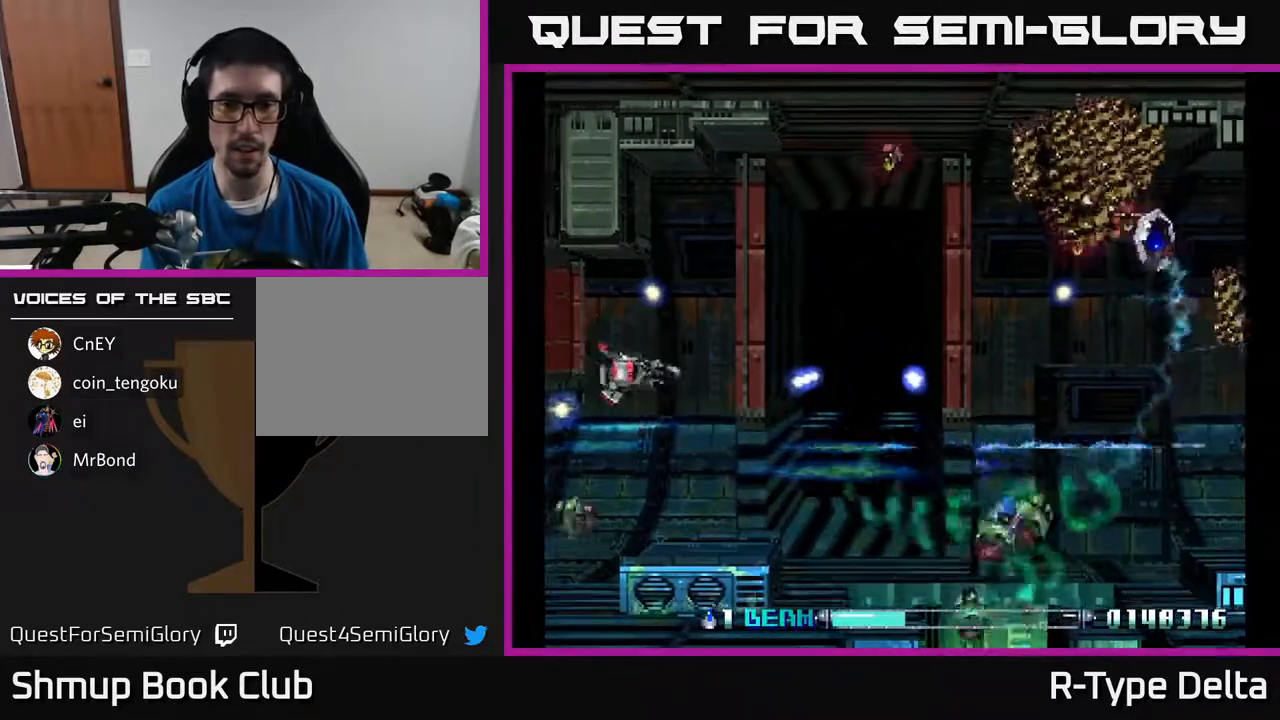
{"buttons": ["X", "DPAD_DOWN", "DPAD_RIGHT"], "events": [[133, "DPAD_DOWN", "up"], [167, "DPAD_RIGHT", "up"], [200, "DPAD_UP", "down"], [217, "DPAD_LEFT", "down"], [317, "DPAD_UP", "up"], [367, "DPAD_DOWN", "down"], [367, "DPAD_LEFT", "up"], [467, "DPAD_RIGHT", "down"]]}
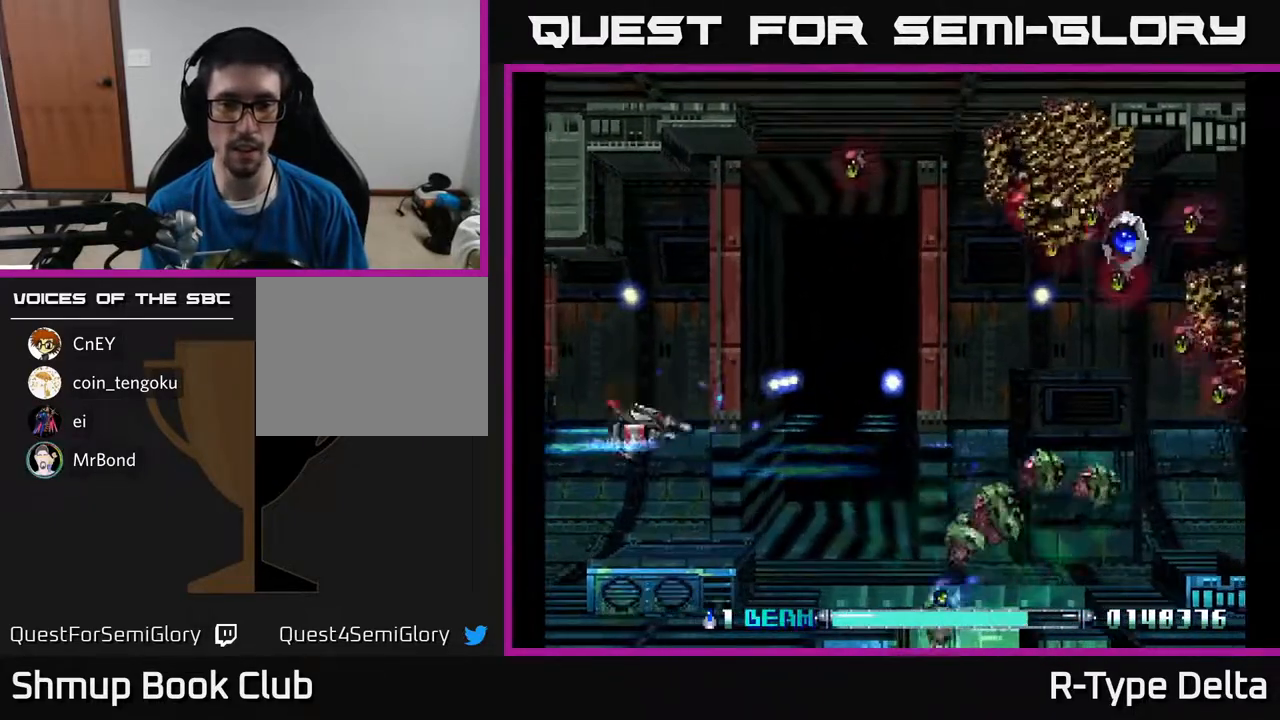
{"buttons": ["X", "DPAD_LEFT"], "events": [[283, "DPAD_DOWN", "up"], [283, "DPAD_RIGHT", "up"], [333, "DPAD_LEFT", "down"], [333, "DPAD_UP", "down"], [400, "X", "up"], [433, "DPAD_UP", "up"], [467, "X", "down"]]}
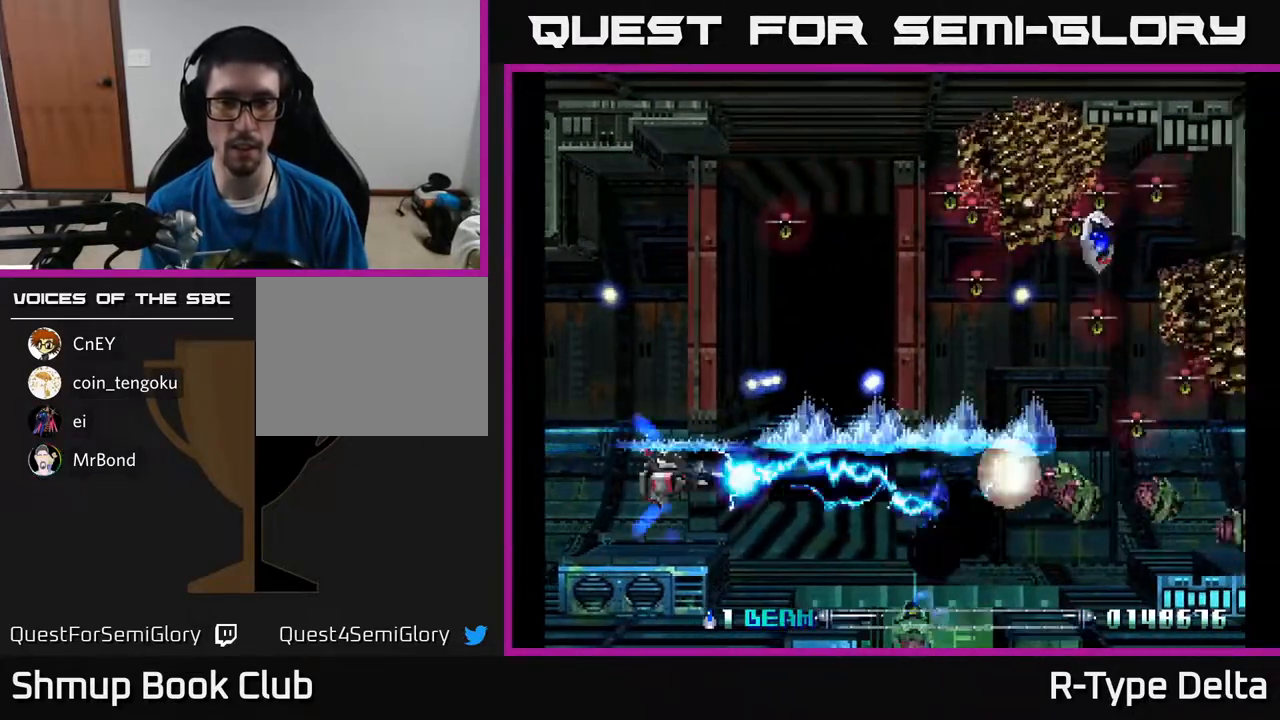
{"buttons": ["X", "DPAD_UP"], "events": [[17, "X", "up"], [83, "X", "down"], [117, "DPAD_DOWN", "down"], [117, "DPAD_LEFT", "up"], [150, "DPAD_DOWN", "up"], [150, "DPAD_LEFT", "down"], [150, "X", "up"], [200, "DPAD_UP", "down"], [217, "X", "down"], [300, "X", "up"], [333, "X", "down"], [400, "DPAD_LEFT", "up"], [433, "X", "up"], [483, "X", "down"]]}